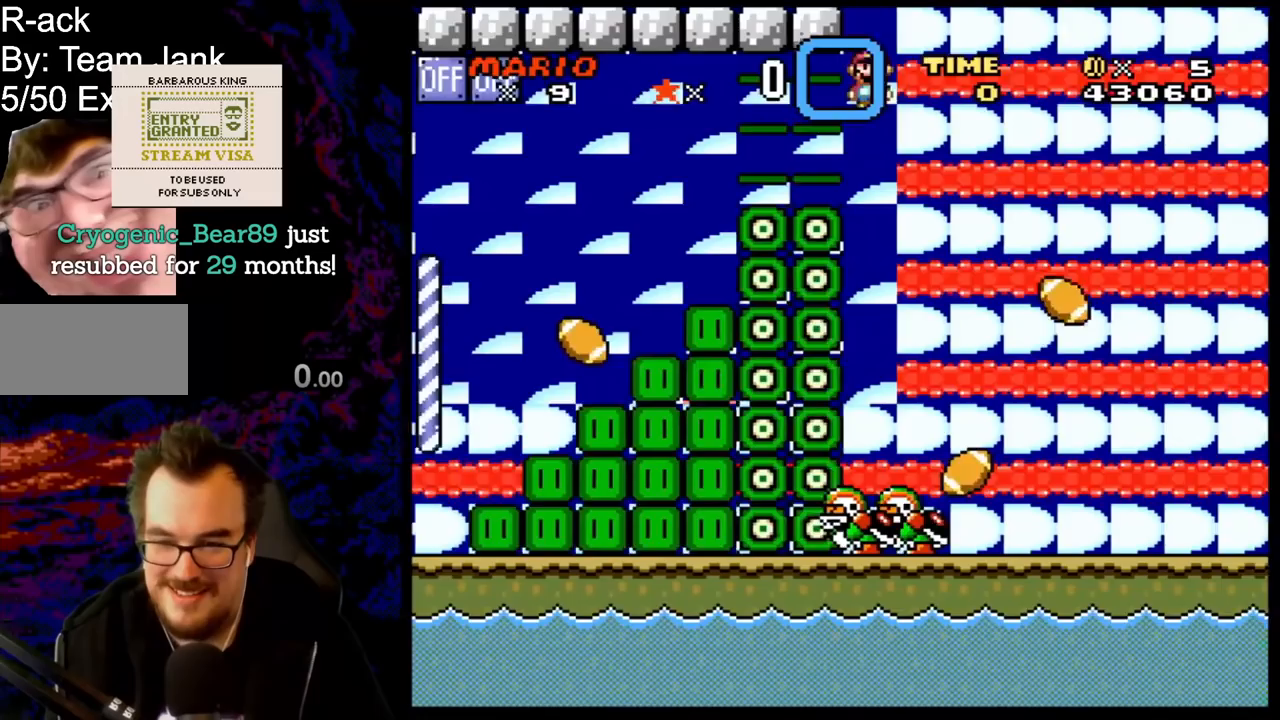
Gameplay with a controller (Nintendo layout); each line is a JSON object with the inputs held at the frame after it. "events" lists button and stick changes between this image and that frame as [ms after this image, input, new state], when the widget could be followed in between. Not read: L3 R3.
{"buttons": ["X", "DPAD_DOWN", "DPAD_RIGHT"], "events": [[500, "DPAD_DOWN", "down"]]}
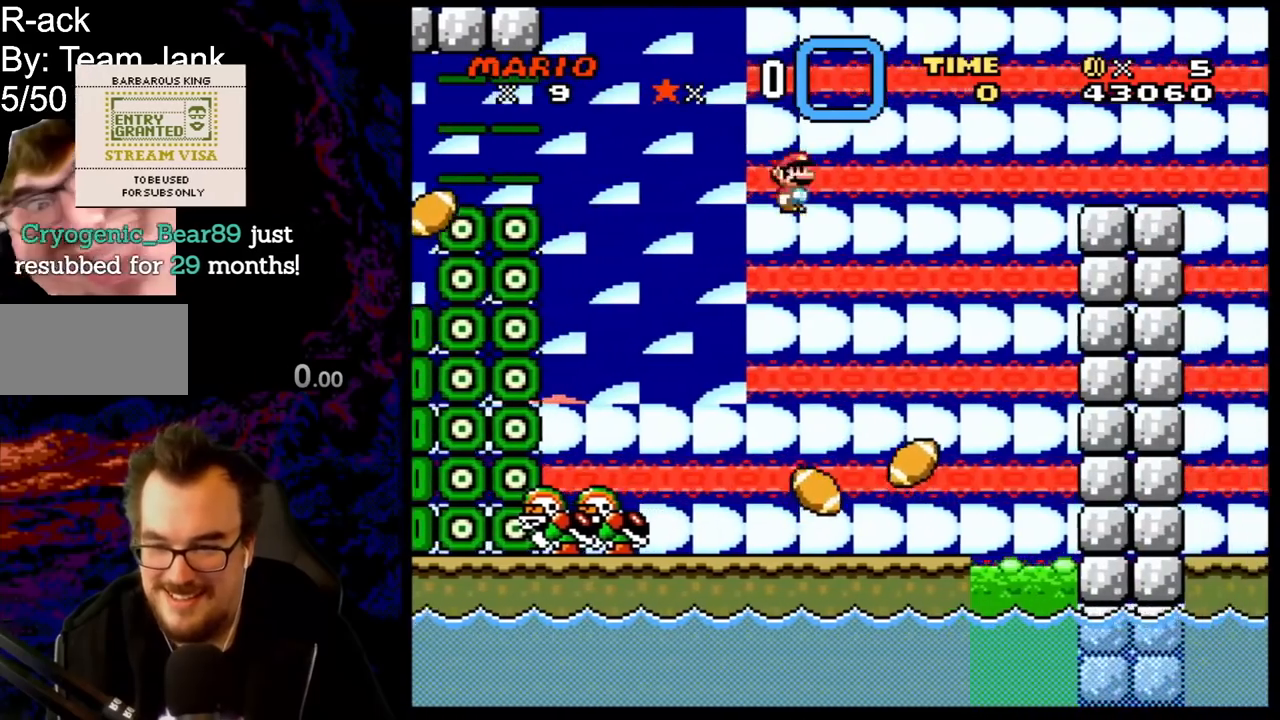
{"buttons": ["X", "DPAD_LEFT"], "events": [[17, "DPAD_LEFT", "down"], [17, "DPAD_RIGHT", "up"], [33, "DPAD_DOWN", "up"], [67, "DPAD_DOWN", "down"], [100, "DPAD_LEFT", "up"], [117, "DPAD_DOWN", "up"], [117, "DPAD_RIGHT", "down"], [283, "DPAD_DOWN", "down"], [283, "DPAD_RIGHT", "up"], [300, "DPAD_DOWN", "up"], [300, "DPAD_LEFT", "down"]]}
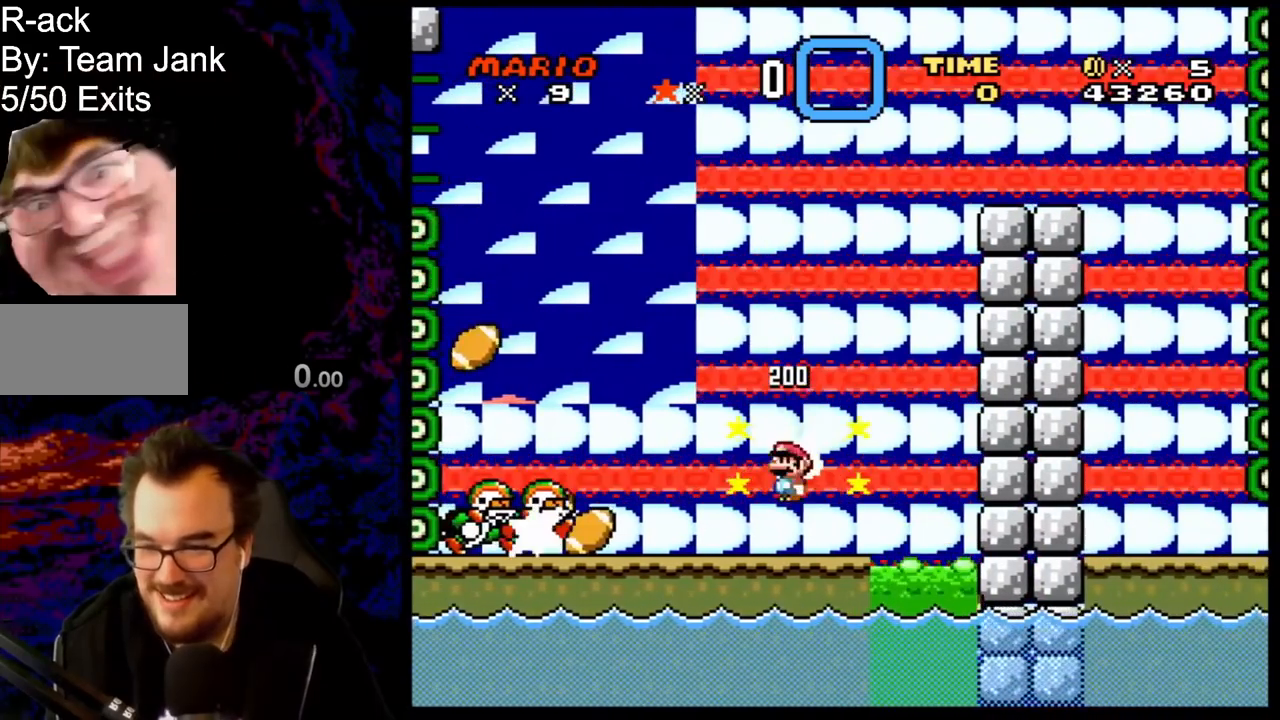
{"buttons": ["B", "Y", "DPAD_RIGHT"], "events": [[67, "DPAD_LEFT", "up"], [67, "DPAD_RIGHT", "down"], [83, "X", "up"], [100, "X", "down"], [117, "X", "up"], [150, "Y", "down"], [400, "B", "down"]]}
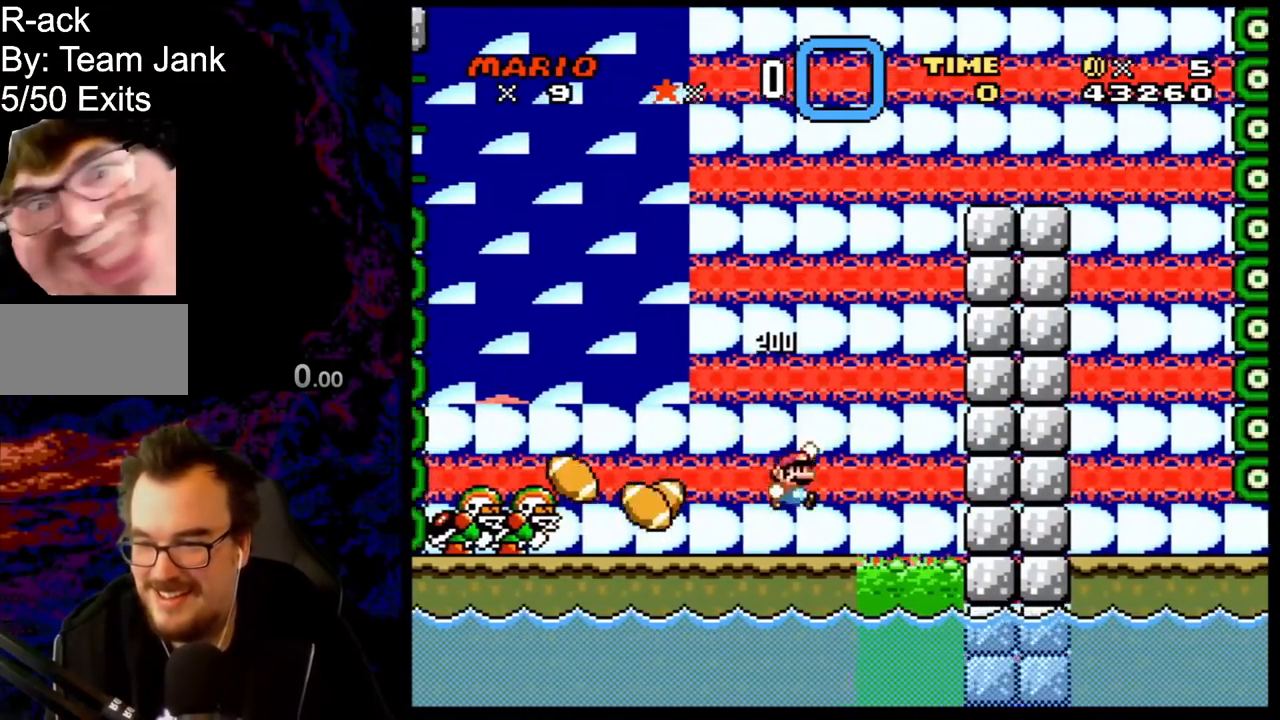
{"buttons": ["B", "Y", "DPAD_RIGHT"], "events": [[33, "DPAD_RIGHT", "up"], [67, "DPAD_LEFT", "down"], [217, "DPAD_LEFT", "up"], [400, "DPAD_RIGHT", "down"]]}
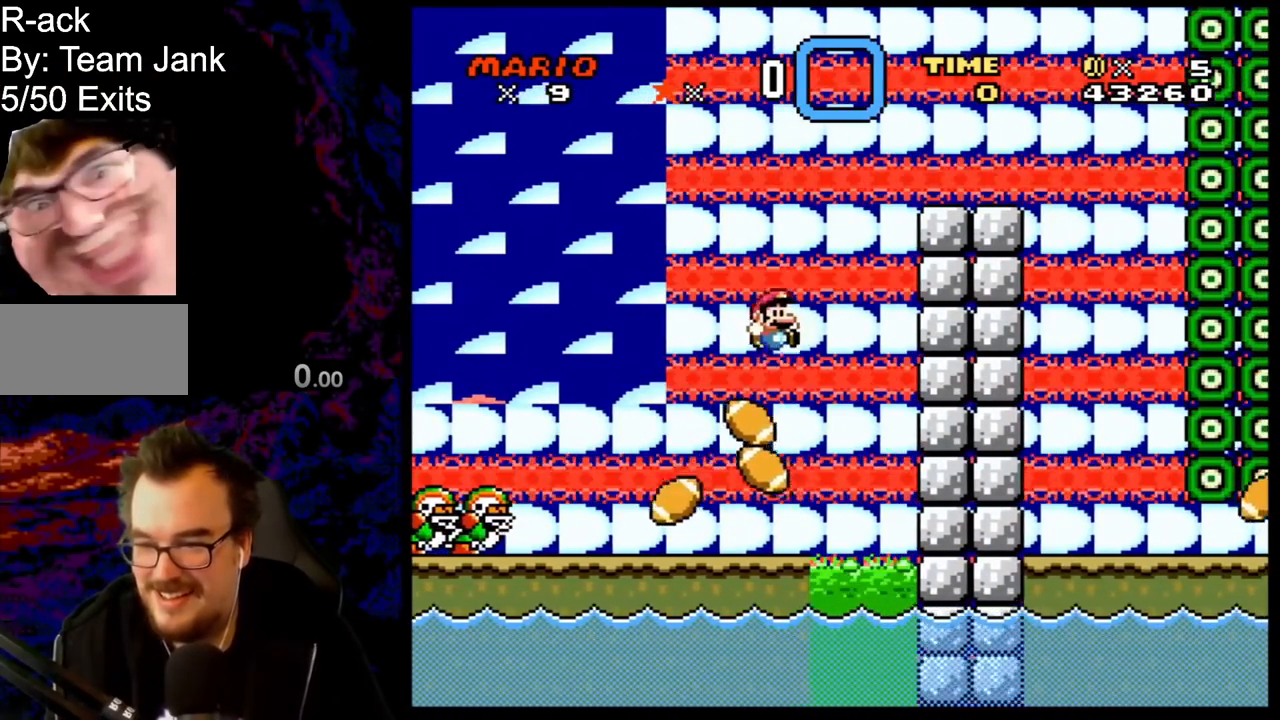
{"buttons": ["B", "Y", "DPAD_RIGHT"], "events": [[250, "DPAD_LEFT", "down"], [250, "DPAD_RIGHT", "up"], [367, "DPAD_LEFT", "up"], [383, "DPAD_RIGHT", "down"]]}
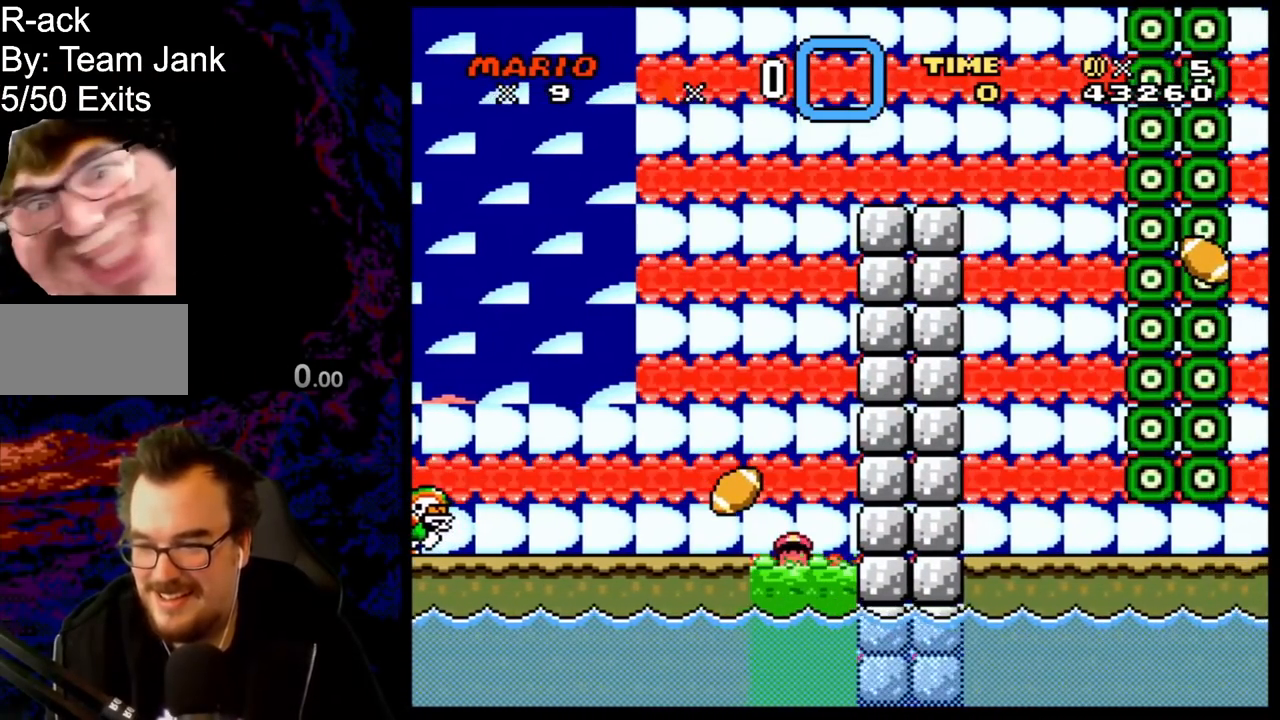
{"buttons": [], "events": [[17, "DPAD_DOWN", "down"], [33, "DPAD_LEFT", "down"], [33, "DPAD_RIGHT", "up"], [50, "DPAD_DOWN", "up"], [150, "DPAD_LEFT", "up"], [300, "B", "up"], [433, "Y", "up"]]}
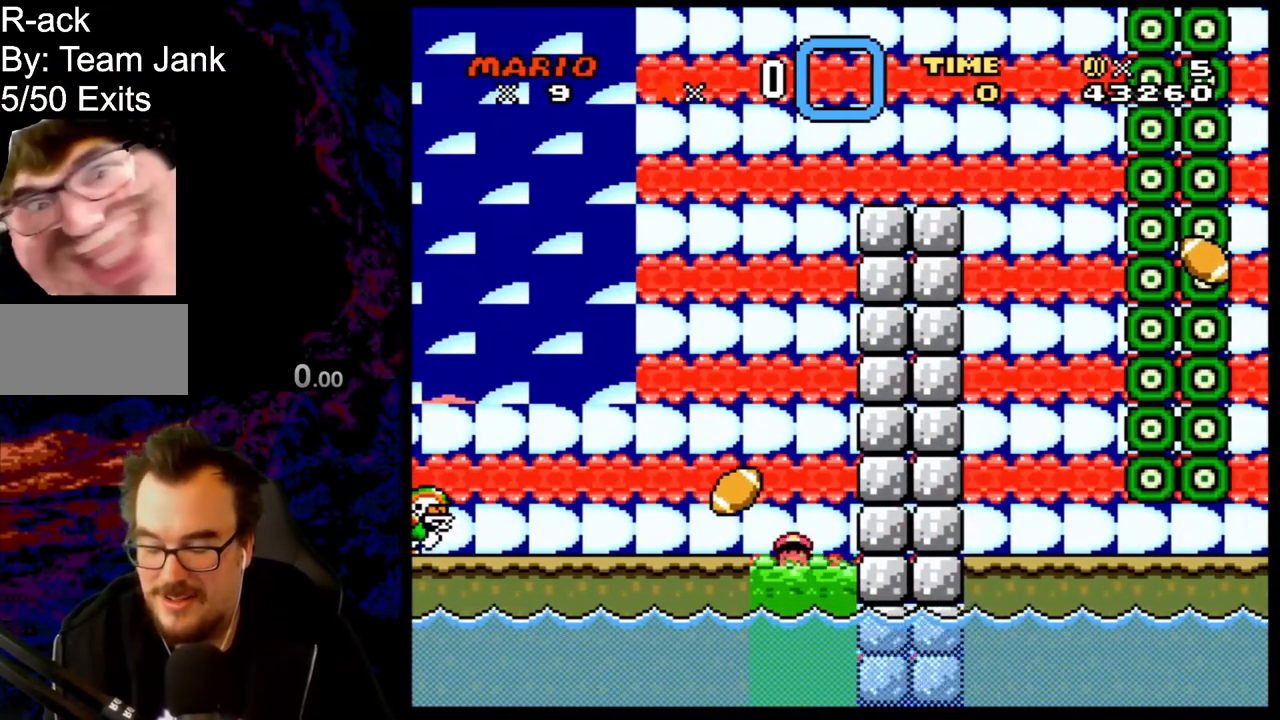
{"buttons": [], "events": [[283, "B", "down"], [417, "B", "up"]]}
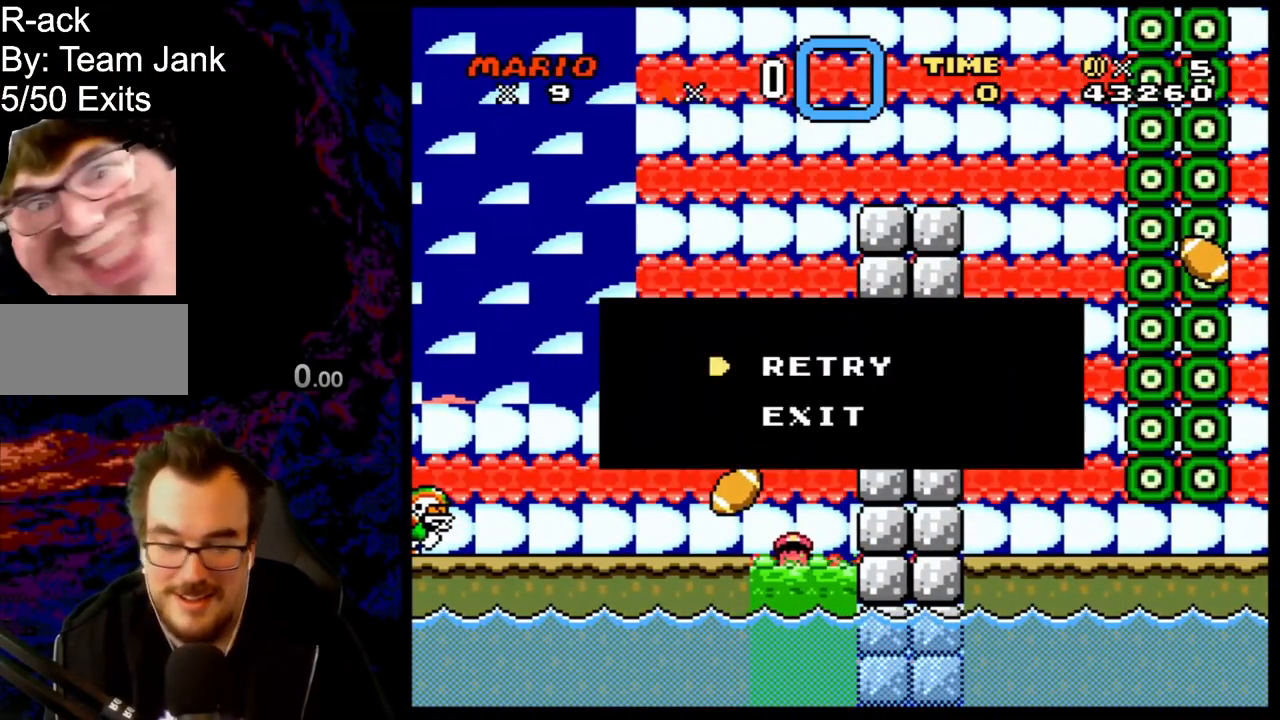
{"buttons": [], "events": [[33, "B", "down"], [167, "B", "up"], [283, "B", "down"], [433, "B", "up"]]}
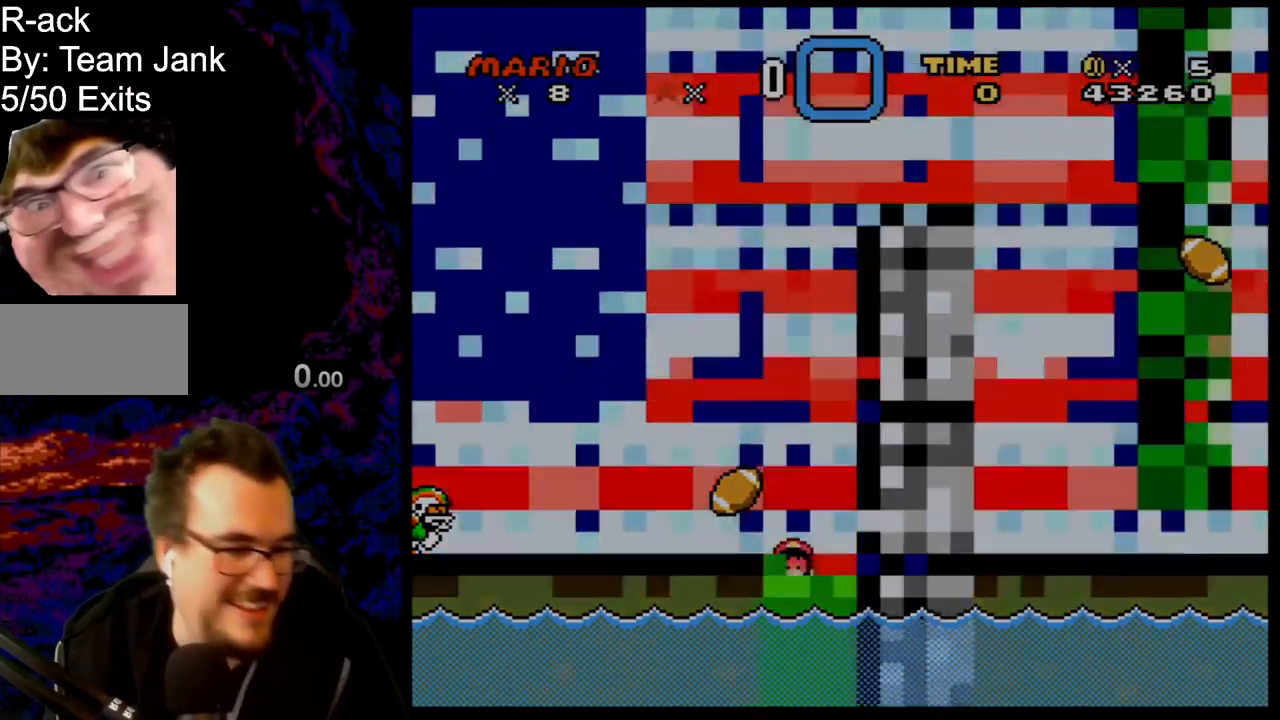
{"buttons": [], "events": []}
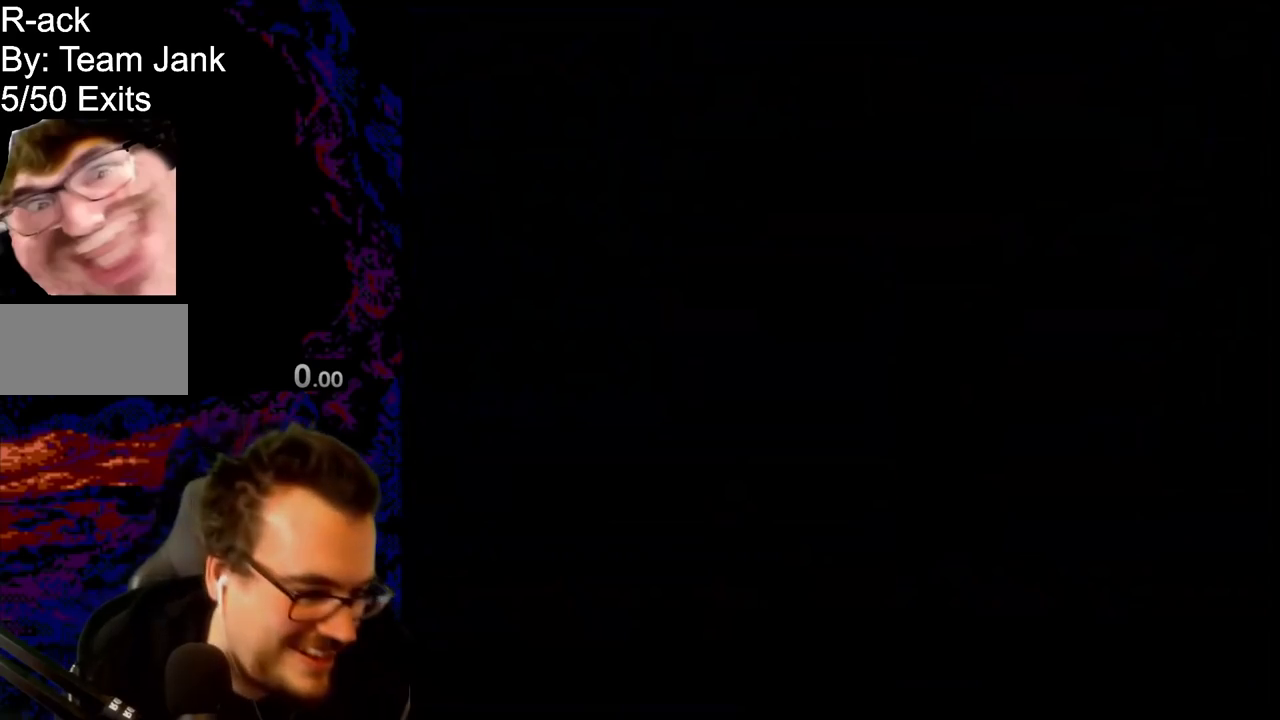
{"buttons": [], "events": []}
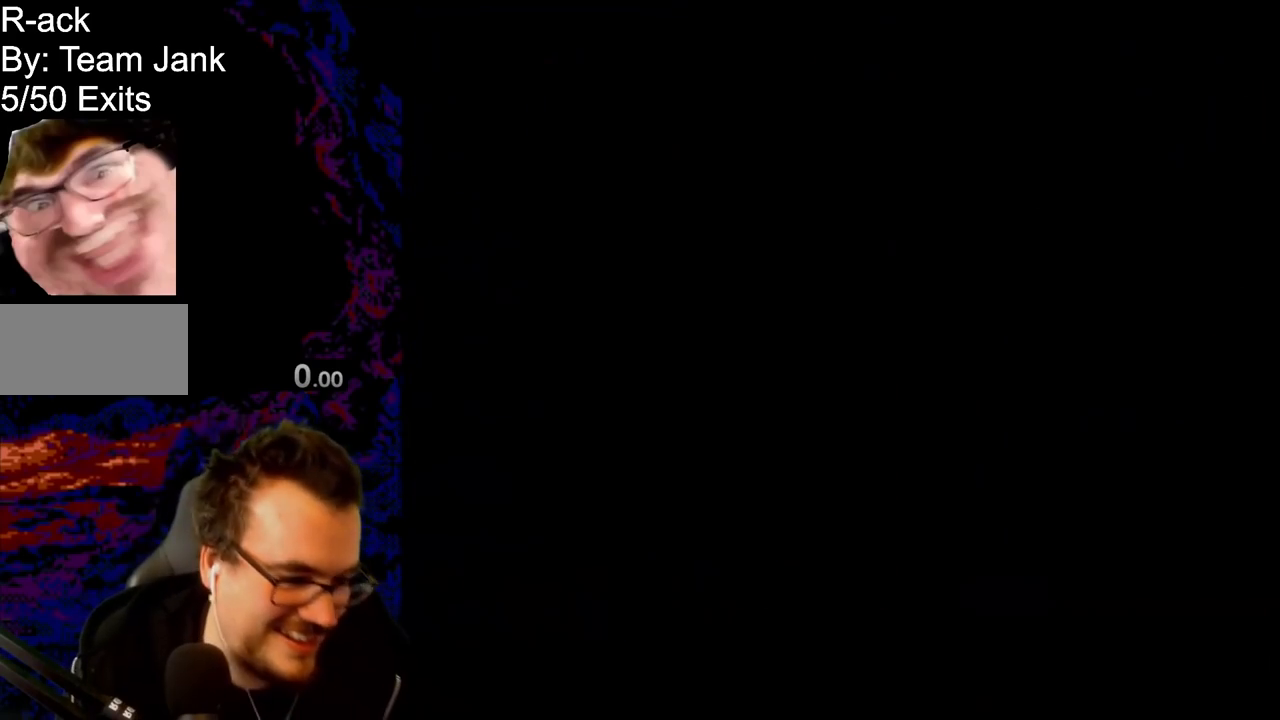
{"buttons": [], "events": [[67, "Y", "down"], [500, "Y", "up"]]}
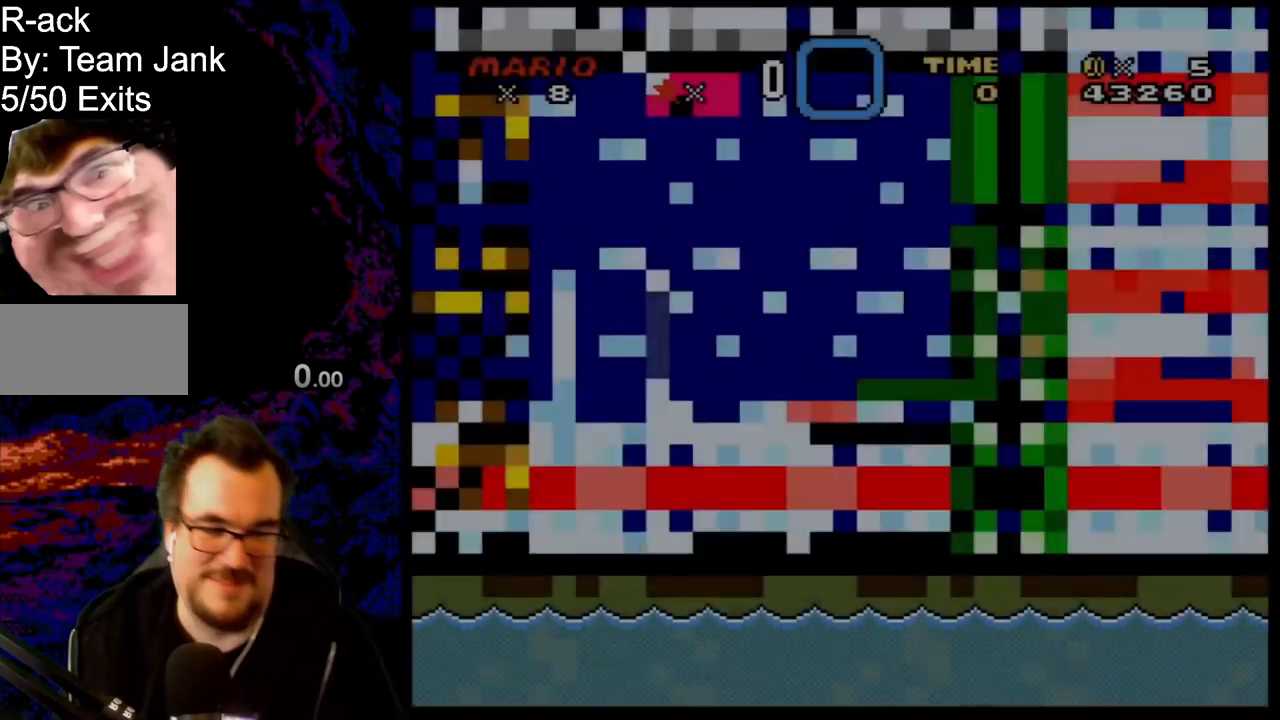
{"buttons": ["Y"], "events": [[200, "Y", "down"]]}
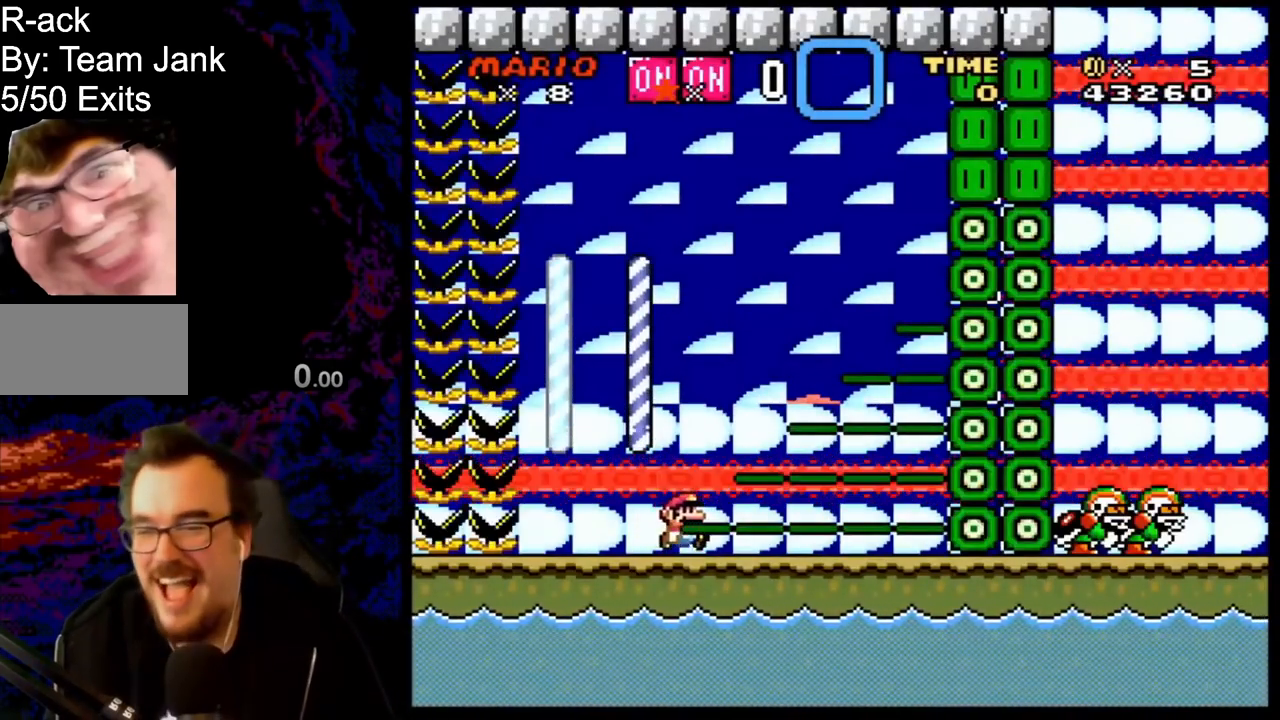
{"buttons": ["Y"], "events": []}
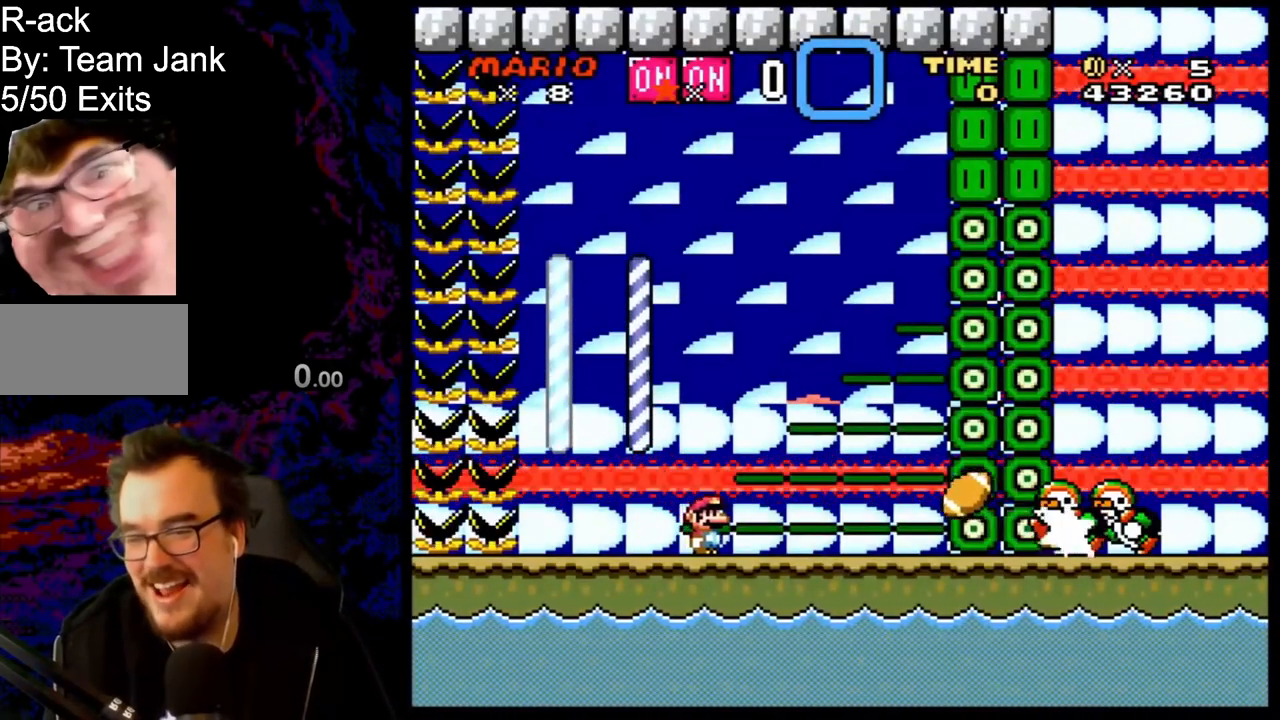
{"buttons": ["B", "Y", "DPAD_RIGHT"], "events": [[17, "DPAD_LEFT", "down"], [233, "B", "down"], [300, "DPAD_LEFT", "up"], [333, "DPAD_RIGHT", "down"]]}
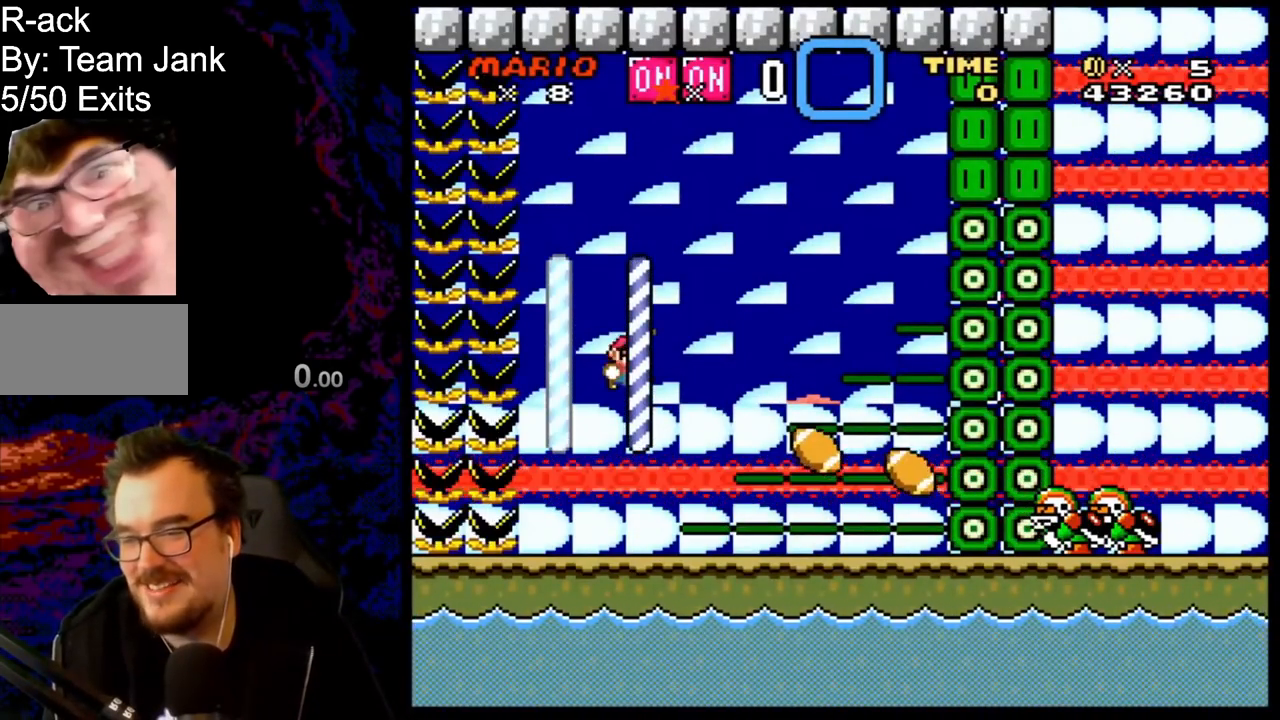
{"buttons": ["B", "Y", "DPAD_LEFT"], "events": [[133, "DPAD_RIGHT", "up"], [383, "DPAD_LEFT", "down"]]}
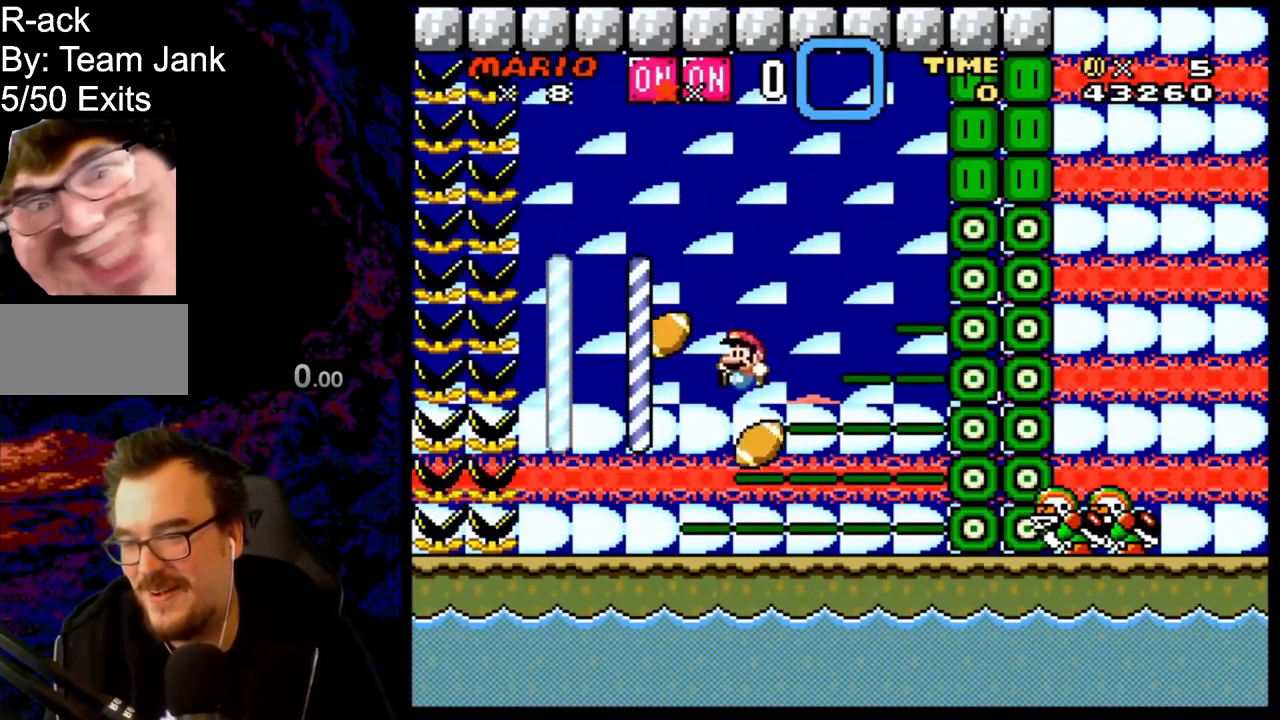
{"buttons": ["B", "Y", "DPAD_RIGHT"], "events": [[67, "DPAD_LEFT", "up"], [317, "DPAD_RIGHT", "down"]]}
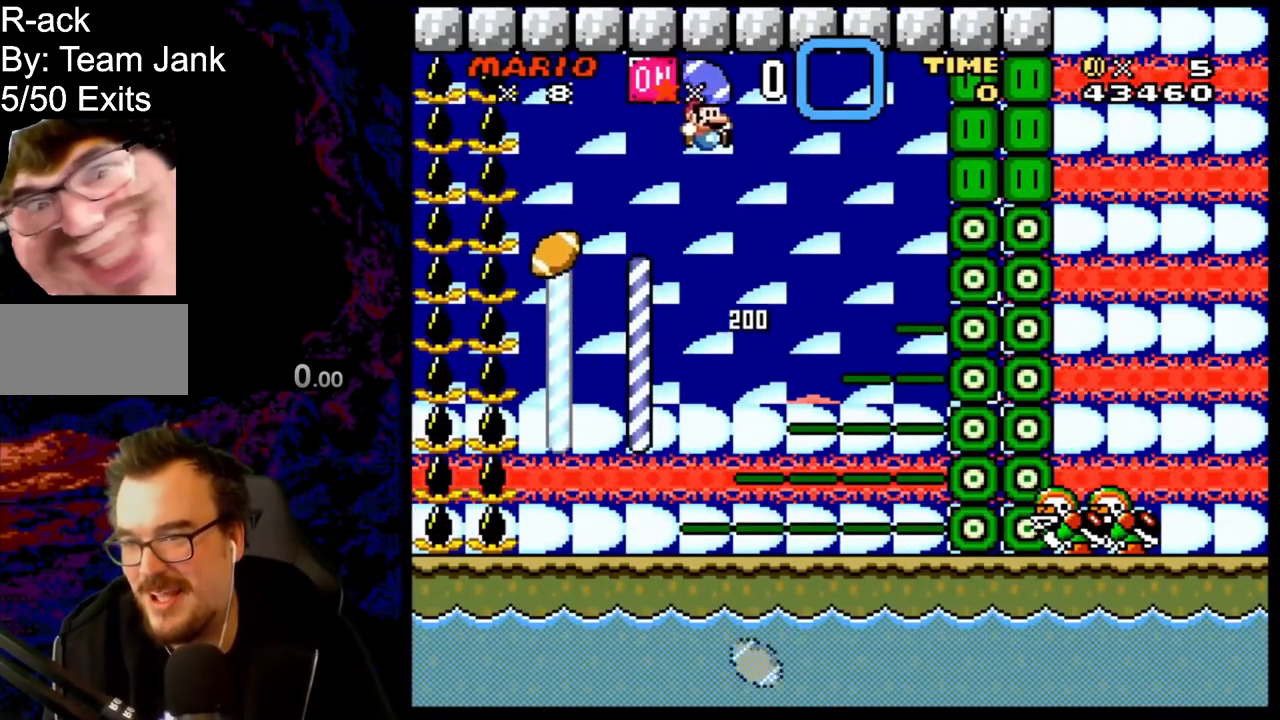
{"buttons": ["Y", "DPAD_RIGHT"], "events": [[267, "B", "up"]]}
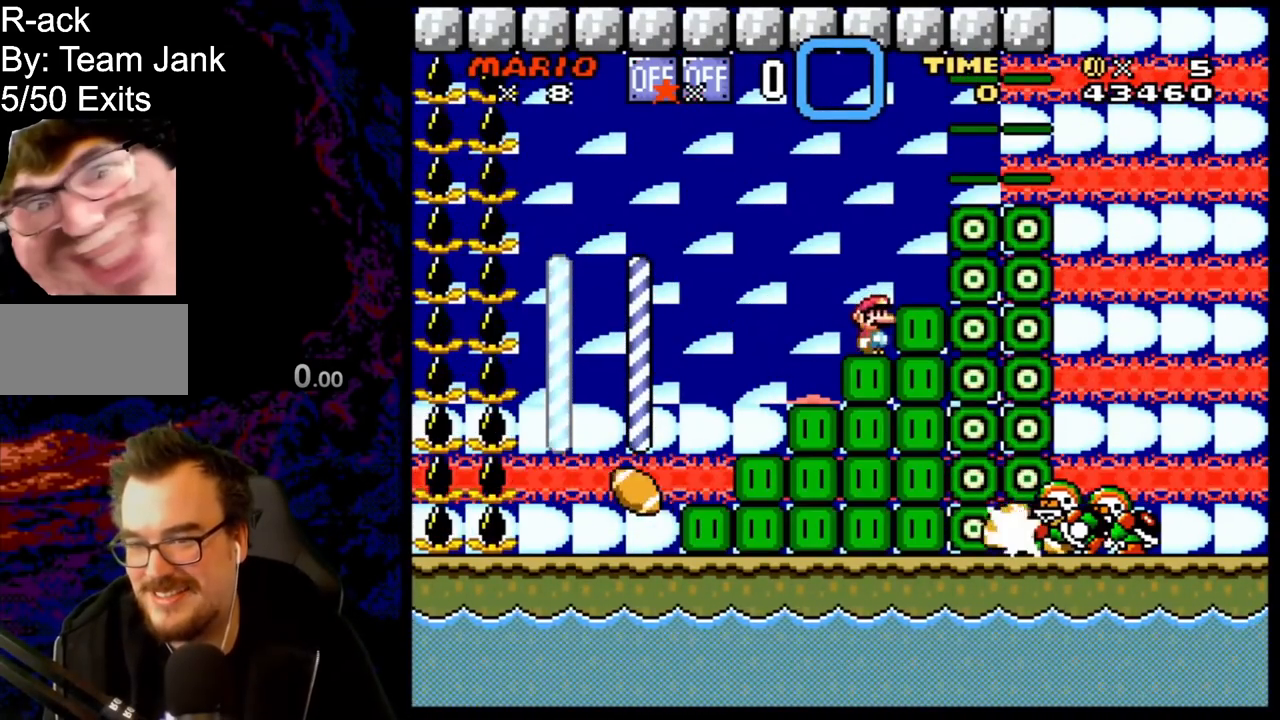
{"buttons": ["X", "DPAD_RIGHT"], "events": [[17, "B", "down"], [367, "B", "up"], [417, "Y", "up"], [450, "X", "down"]]}
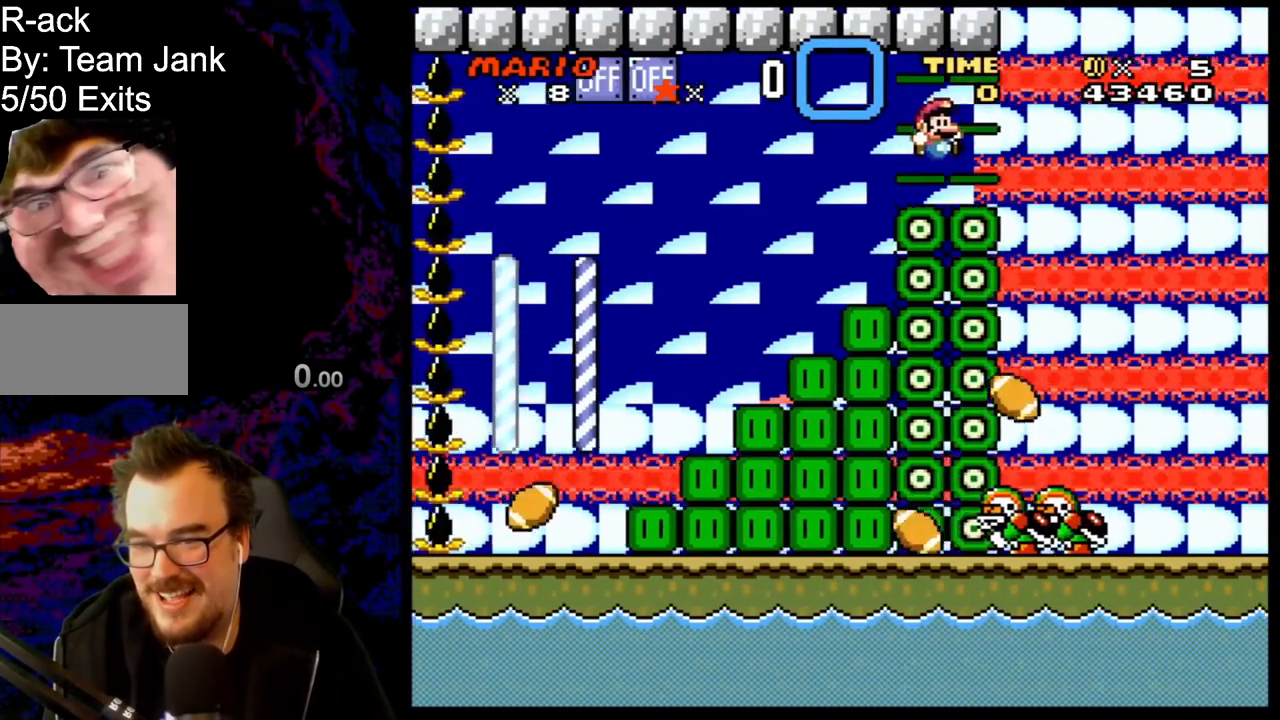
{"buttons": ["X", "DPAD_RIGHT"], "events": [[100, "A", "down"], [400, "A", "up"]]}
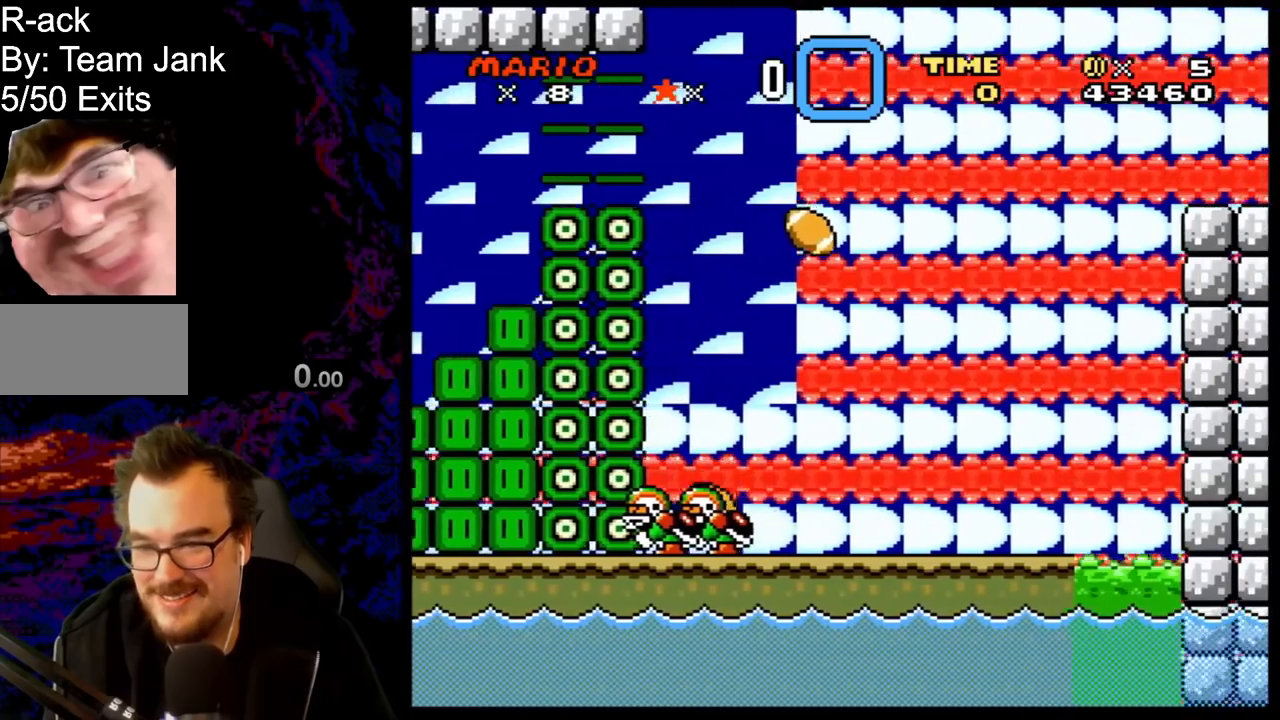
{"buttons": ["Y", "DPAD_LEFT"], "events": [[17, "DPAD_DOWN", "down"], [17, "DPAD_RIGHT", "up"], [33, "DPAD_LEFT", "down"], [100, "DPAD_LEFT", "up"], [117, "DPAD_DOWN", "up"], [117, "DPAD_RIGHT", "down"], [367, "X", "up"], [400, "Y", "down"], [417, "DPAD_RIGHT", "up"], [433, "DPAD_LEFT", "down"]]}
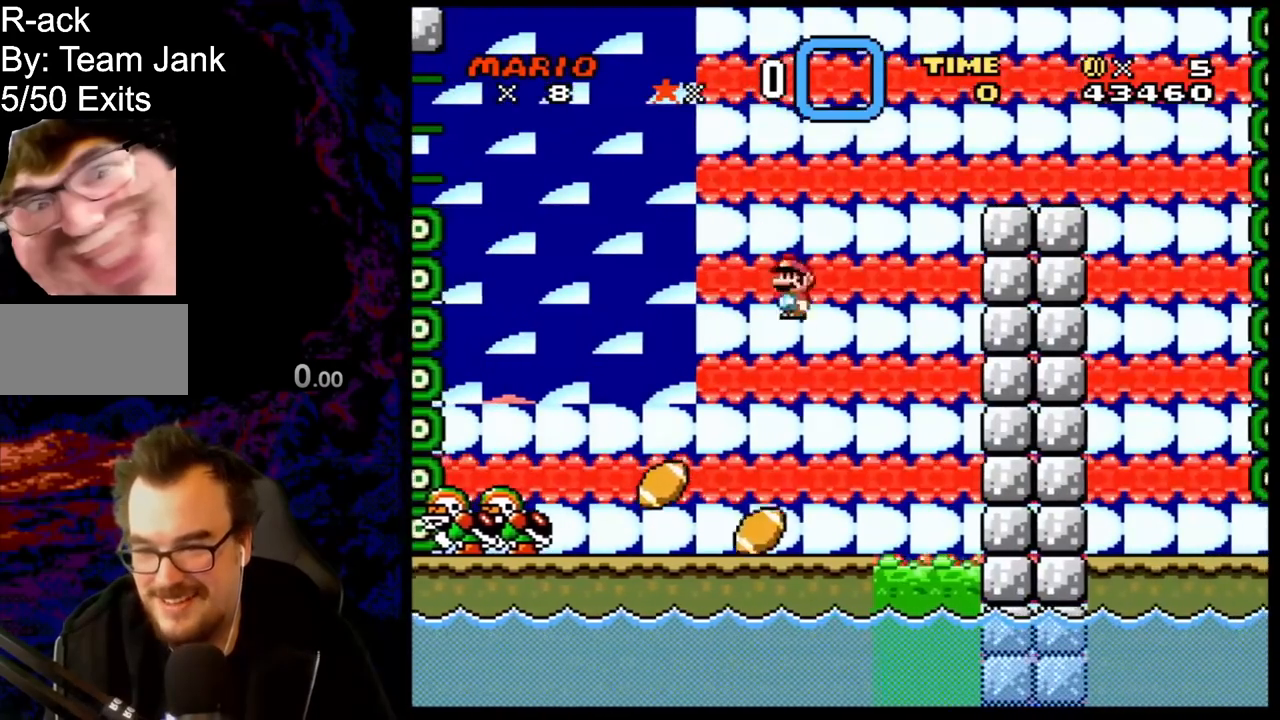
{"buttons": ["B", "Y", "DPAD_RIGHT"], "events": [[100, "DPAD_LEFT", "up"], [100, "DPAD_RIGHT", "down"], [417, "B", "down"]]}
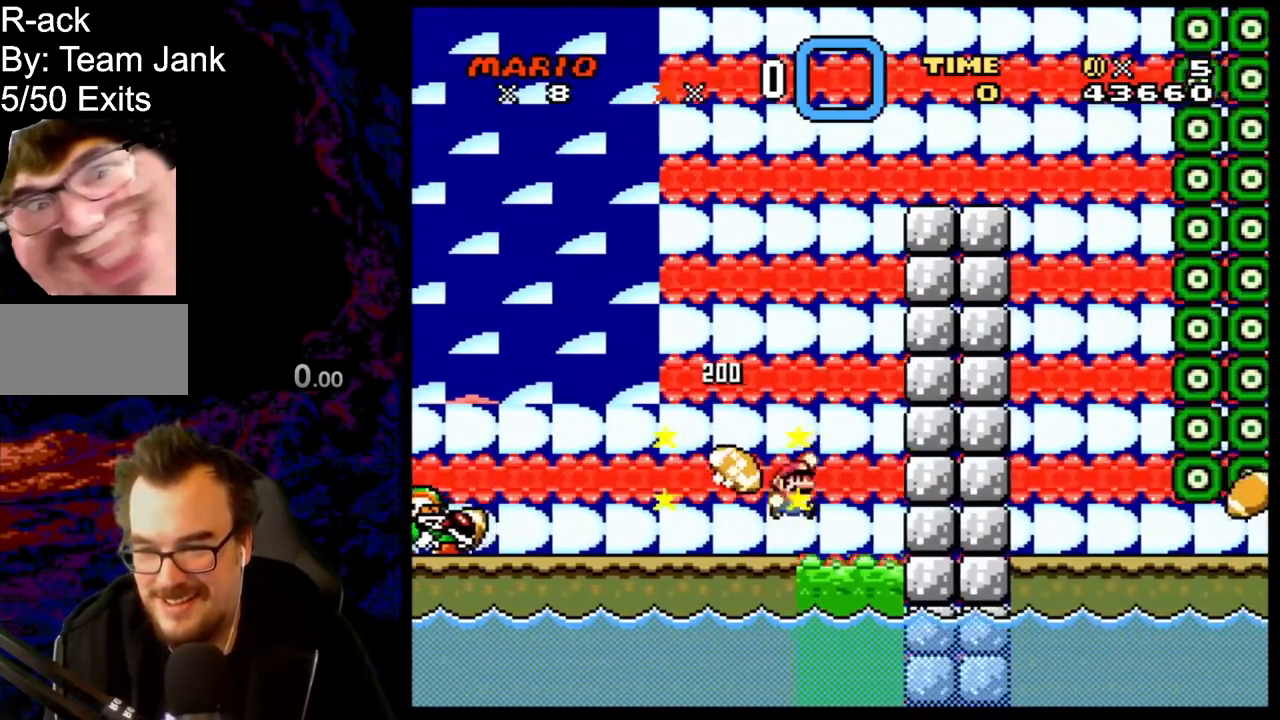
{"buttons": ["B", "Y", "DPAD_LEFT"], "events": [[50, "DPAD_LEFT", "down"], [50, "DPAD_RIGHT", "up"], [217, "DPAD_LEFT", "up"], [267, "B", "up"], [267, "DPAD_RIGHT", "down"], [300, "DPAD_DOWN", "down"], [300, "DPAD_RIGHT", "up"], [333, "DPAD_DOWN", "up"], [333, "DPAD_LEFT", "down"], [450, "B", "down"]]}
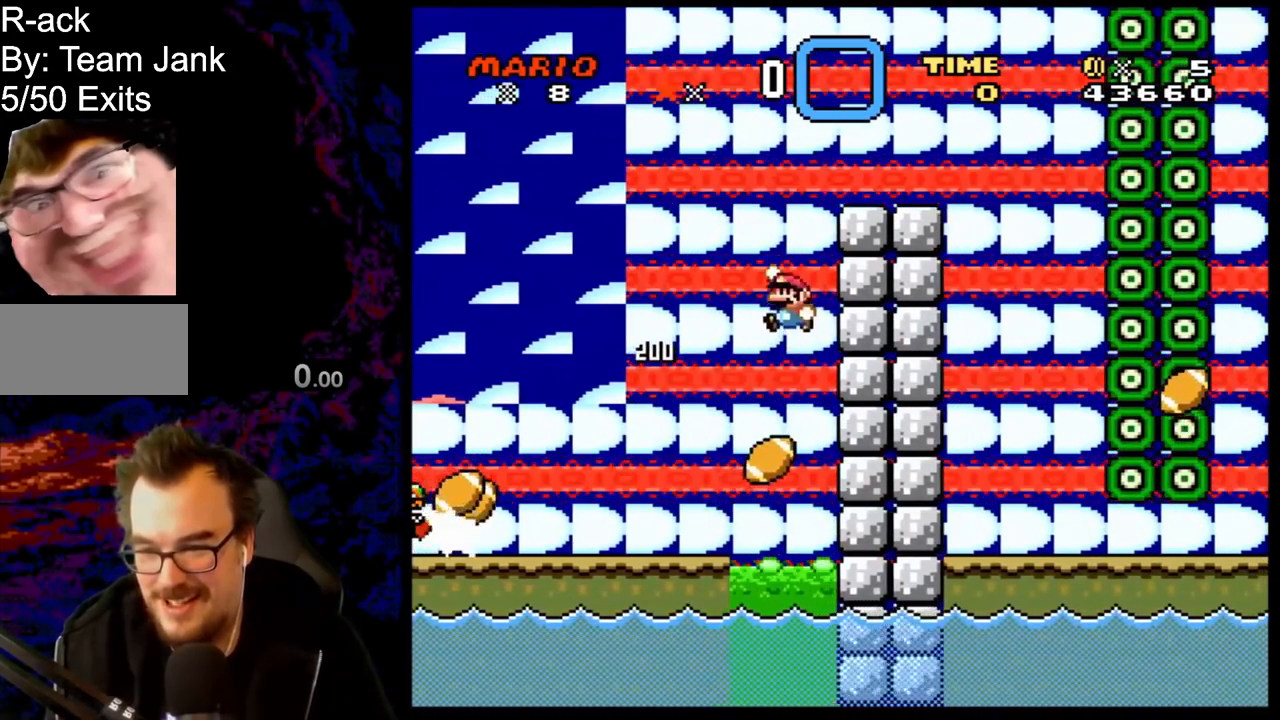
{"buttons": ["Y", "DPAD_RIGHT"], "events": [[117, "B", "up"], [283, "DPAD_LEFT", "up"], [417, "DPAD_RIGHT", "down"]]}
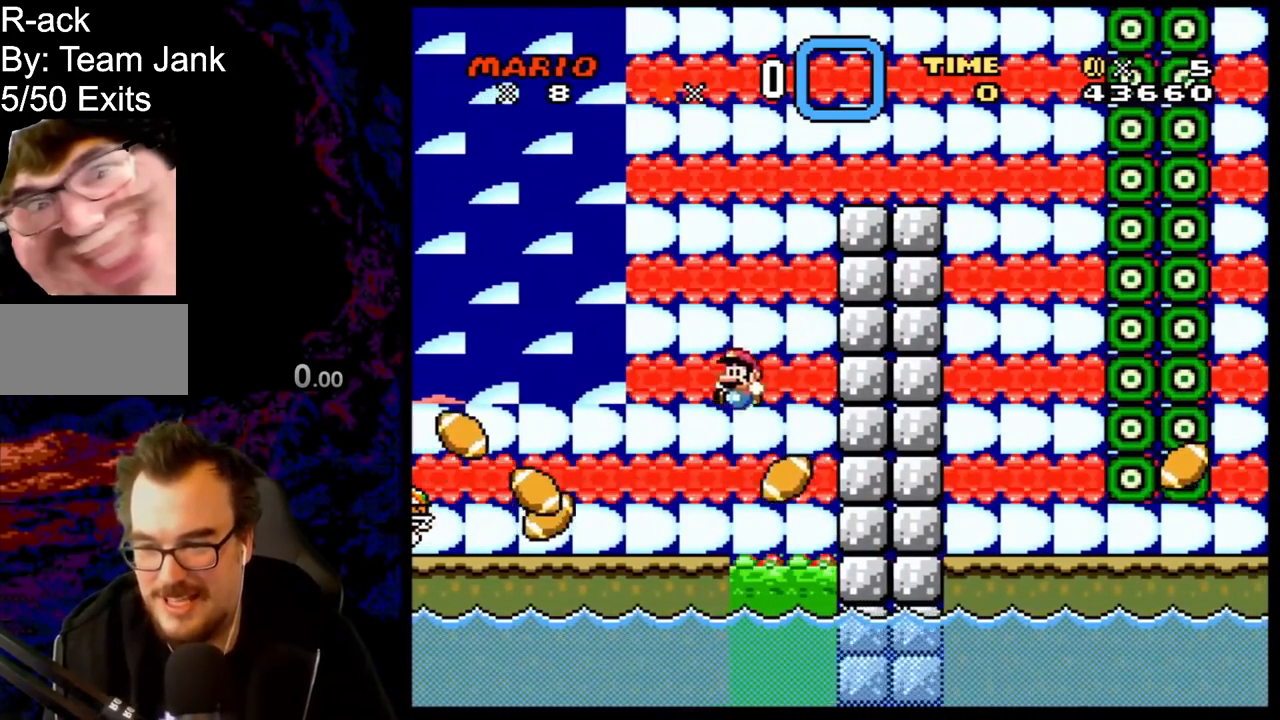
{"buttons": ["B", "Y", "DPAD_LEFT"], "events": [[83, "DPAD_RIGHT", "up"], [150, "DPAD_LEFT", "down"], [217, "B", "down"], [300, "DPAD_LEFT", "up"], [300, "DPAD_RIGHT", "down"], [417, "DPAD_DOWN", "down"], [417, "DPAD_LEFT", "down"], [417, "DPAD_RIGHT", "up"], [433, "DPAD_DOWN", "up"]]}
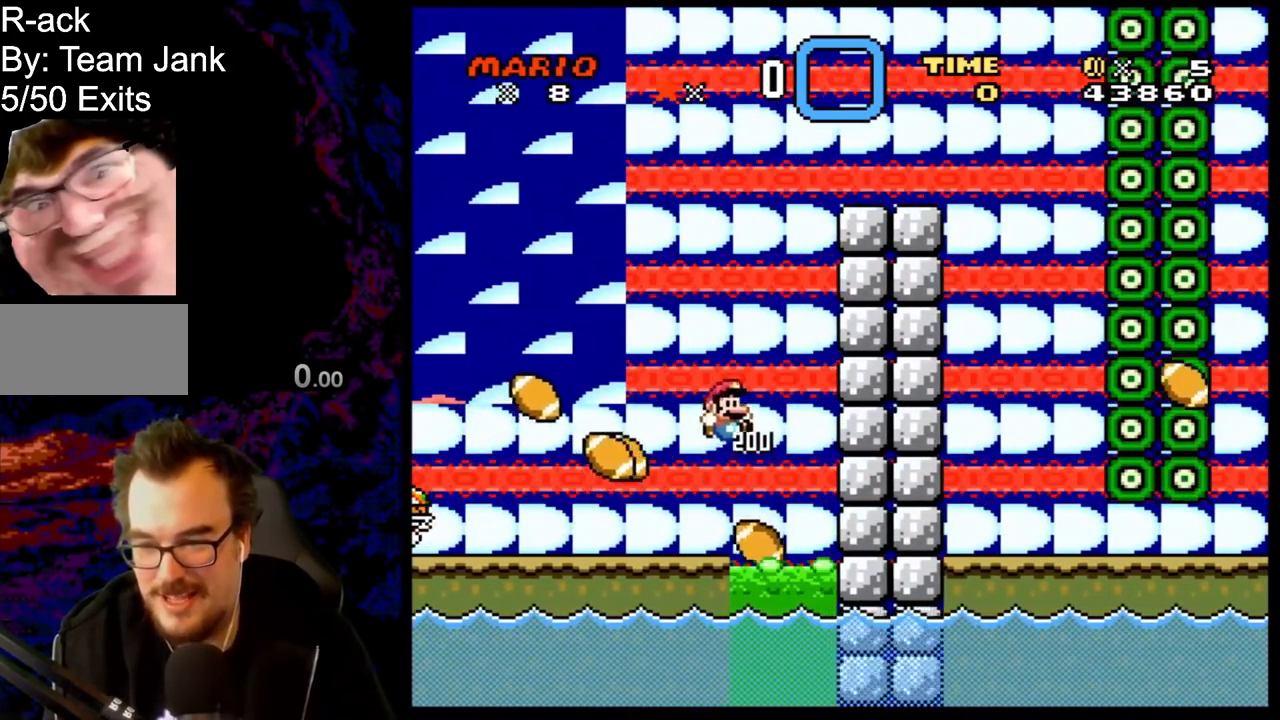
{"buttons": ["B", "Y", "DPAD_RIGHT"], "events": [[267, "DPAD_LEFT", "up"], [267, "DPAD_RIGHT", "down"]]}
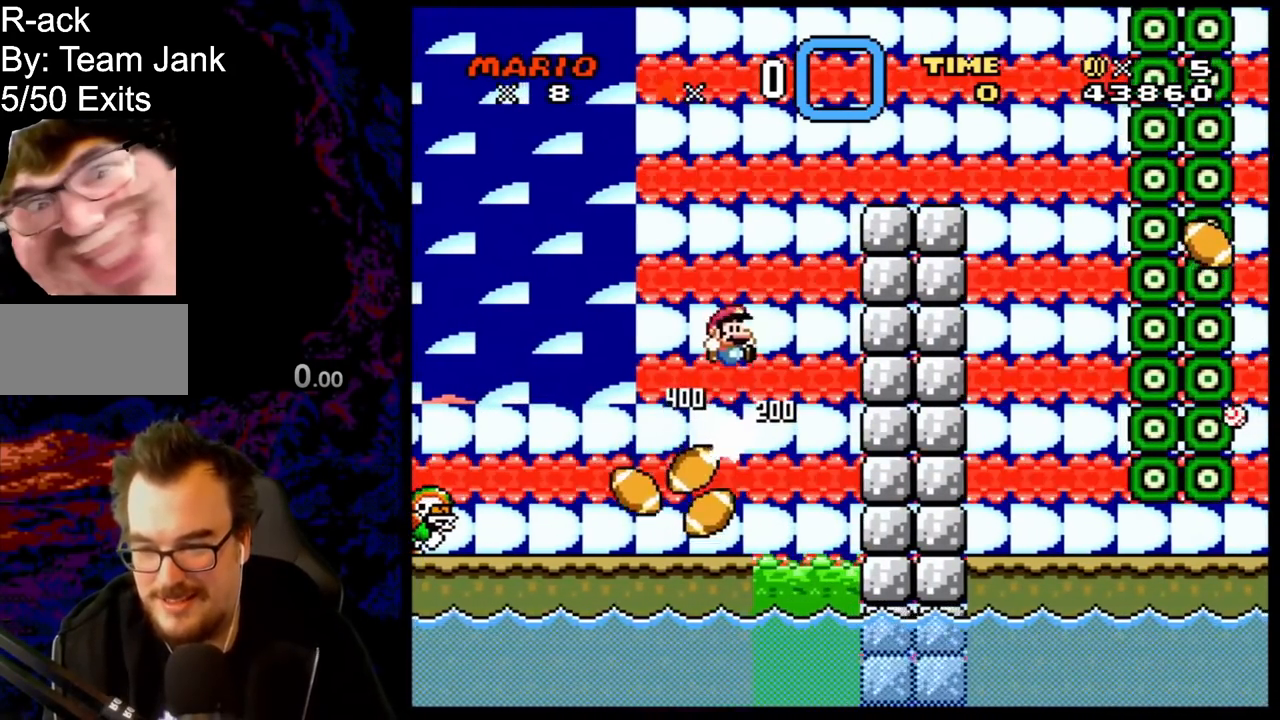
{"buttons": ["B", "Y", "DPAD_RIGHT"], "events": []}
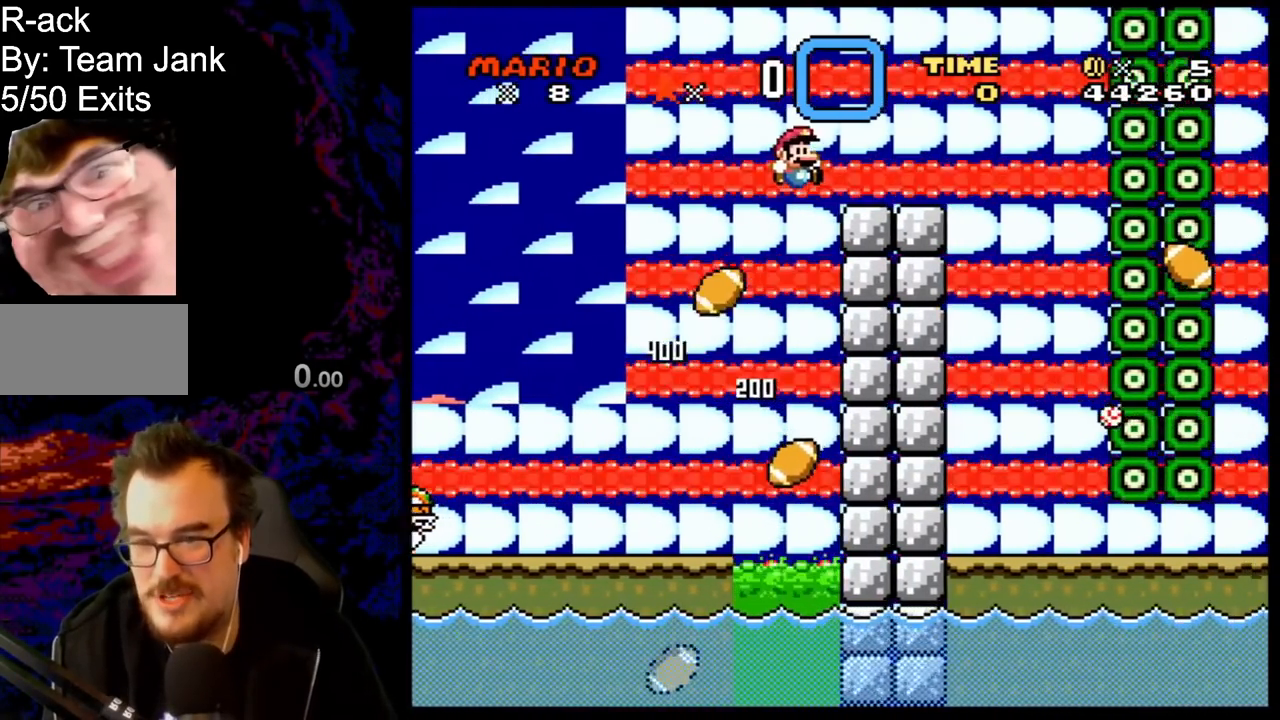
{"buttons": ["A", "X"], "events": [[100, "DPAD_LEFT", "down"], [100, "DPAD_RIGHT", "up"], [217, "B", "up"], [267, "DPAD_LEFT", "up"], [350, "X", "down"], [350, "Y", "up"], [383, "A", "down"]]}
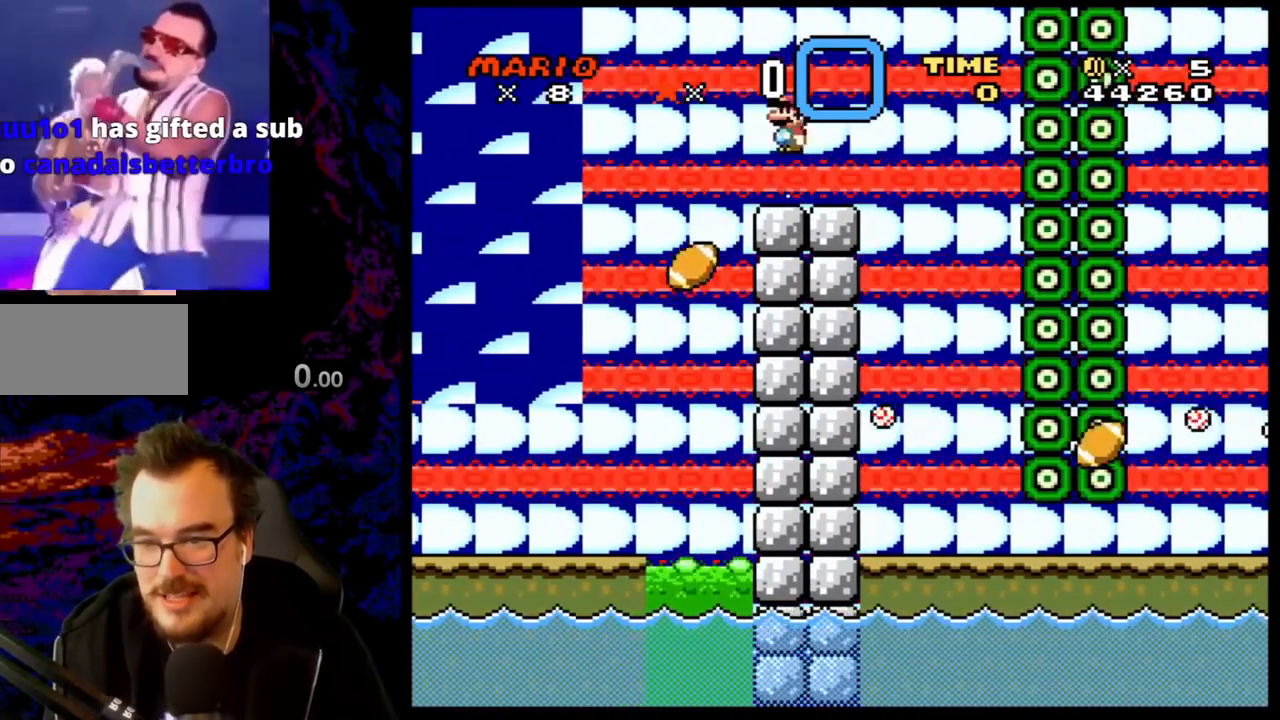
{"buttons": ["X"], "events": [[100, "A", "up"]]}
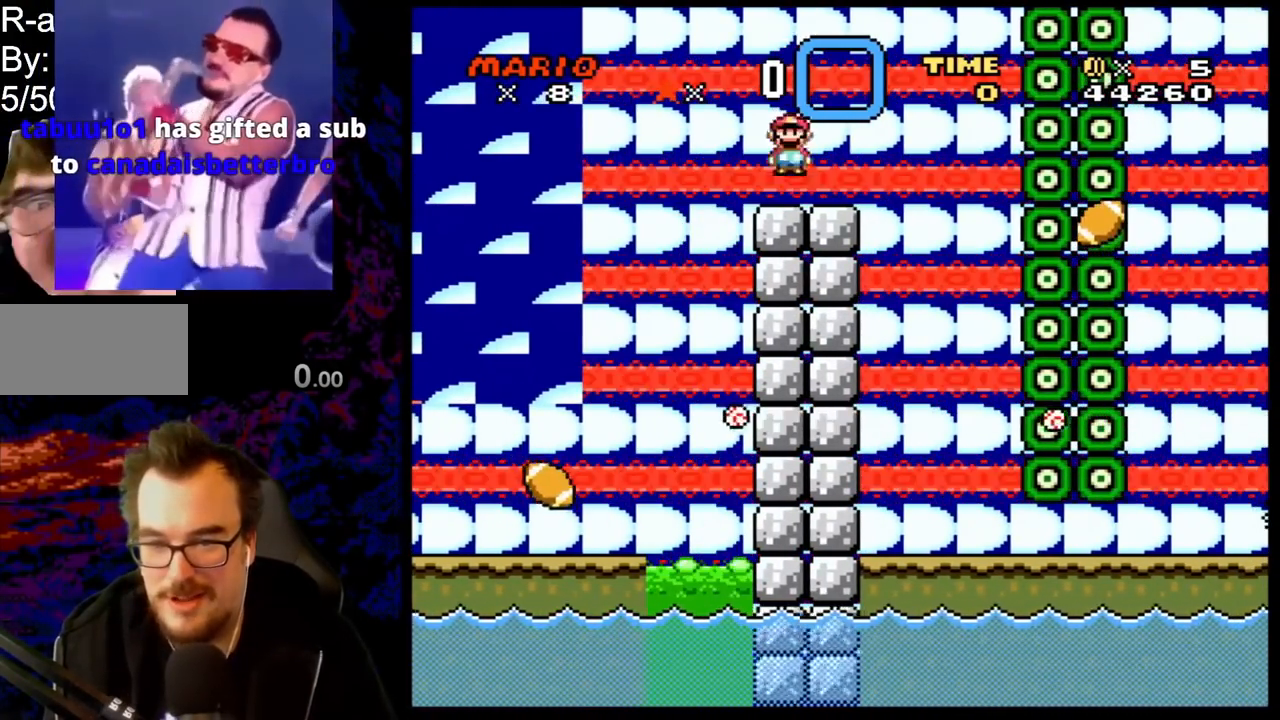
{"buttons": ["A", "X", "DPAD_RIGHT"], "events": [[50, "DPAD_RIGHT", "down"], [150, "A", "down"]]}
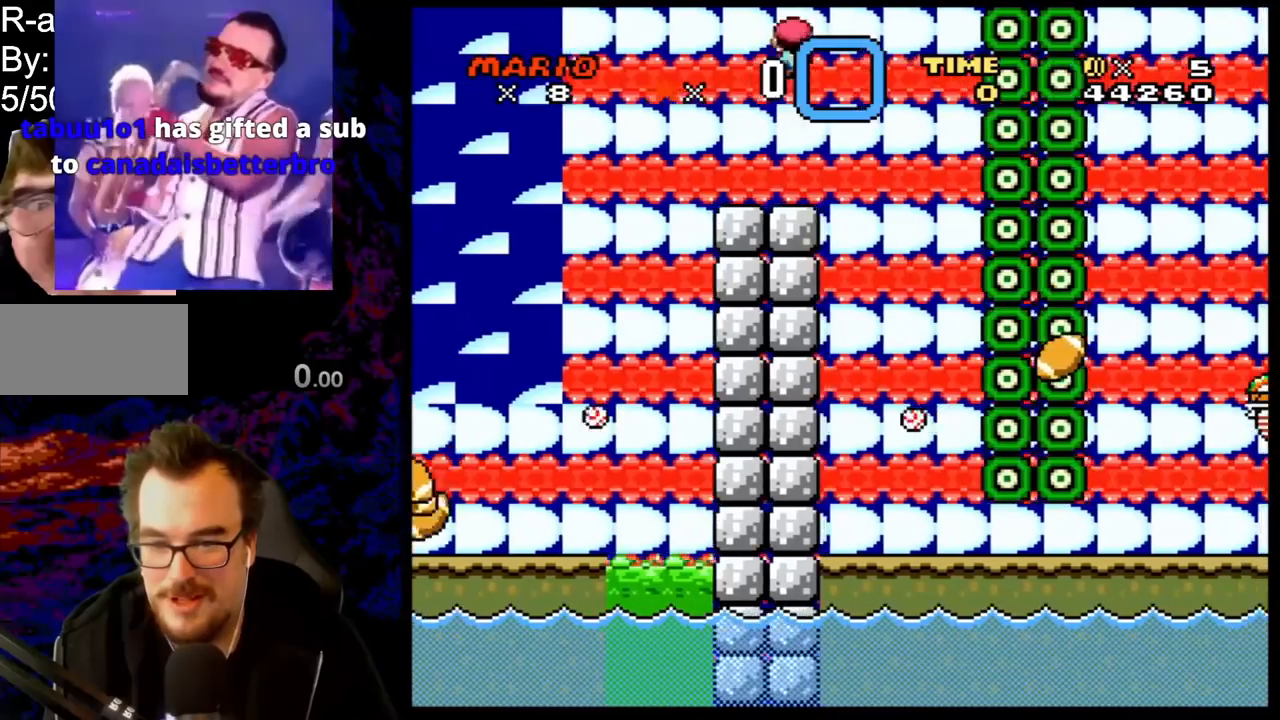
{"buttons": ["A", "X", "DPAD_LEFT"], "events": [[467, "DPAD_DOWN", "down"], [467, "DPAD_RIGHT", "up"], [500, "DPAD_DOWN", "up"], [500, "DPAD_LEFT", "down"]]}